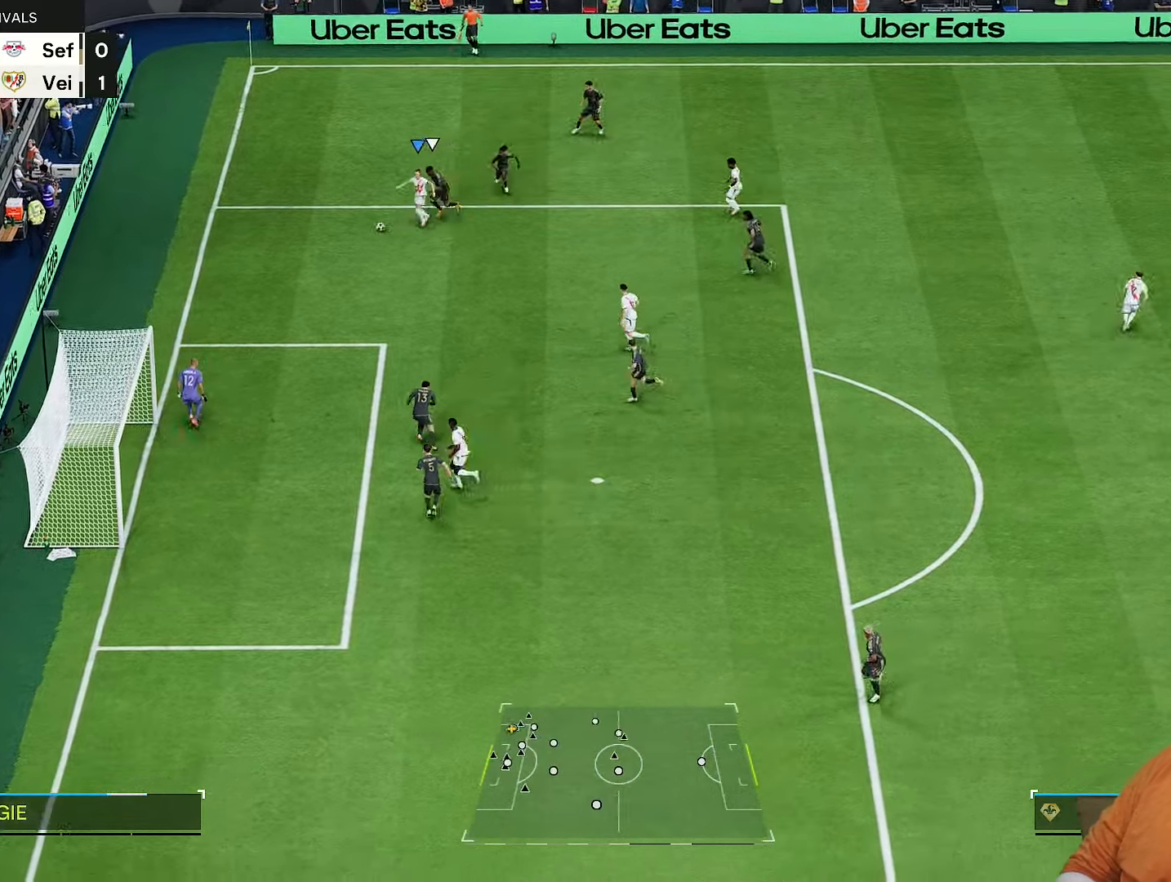
Gameplay with a controller (PlayStation layout); each line is a JSON object with the inputs held at the frame after it. "events" lists button and stick changes between this image and that frame as [ms after this image, input, new state], when the widget could be followed in between. Not read: L3 R3.
{"buttons": ["CROSS", "R2"], "left_stick": "down-right", "right_stick": "center", "events": [[500, "CROSS", "down"], [500, "left_stick", "down-right"]]}
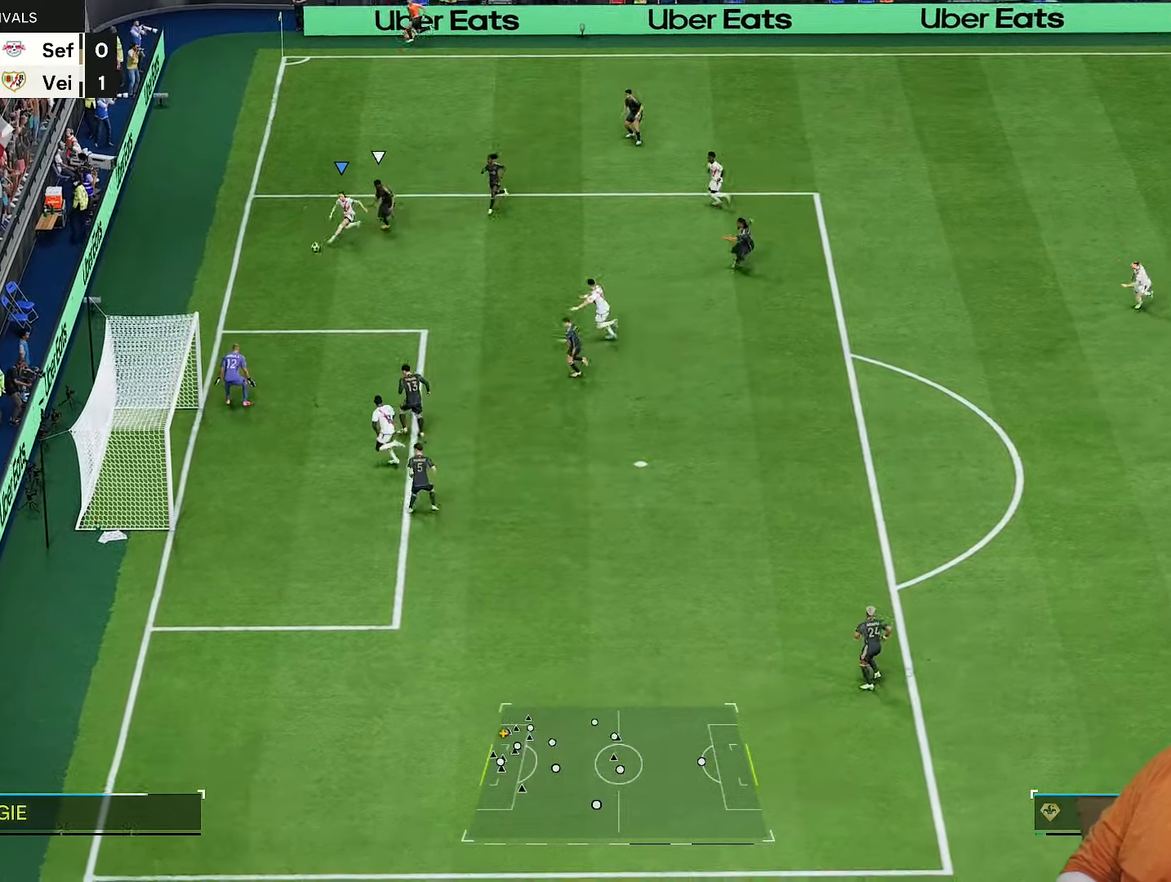
{"buttons": [], "left_stick": "down", "right_stick": "center", "events": [[33, "R1", "down"], [33, "R2", "up"], [133, "CROSS", "up"], [133, "R1", "up"], [200, "left_stick", "right"], [367, "left_stick", "down-right"], [467, "left_stick", "down"]]}
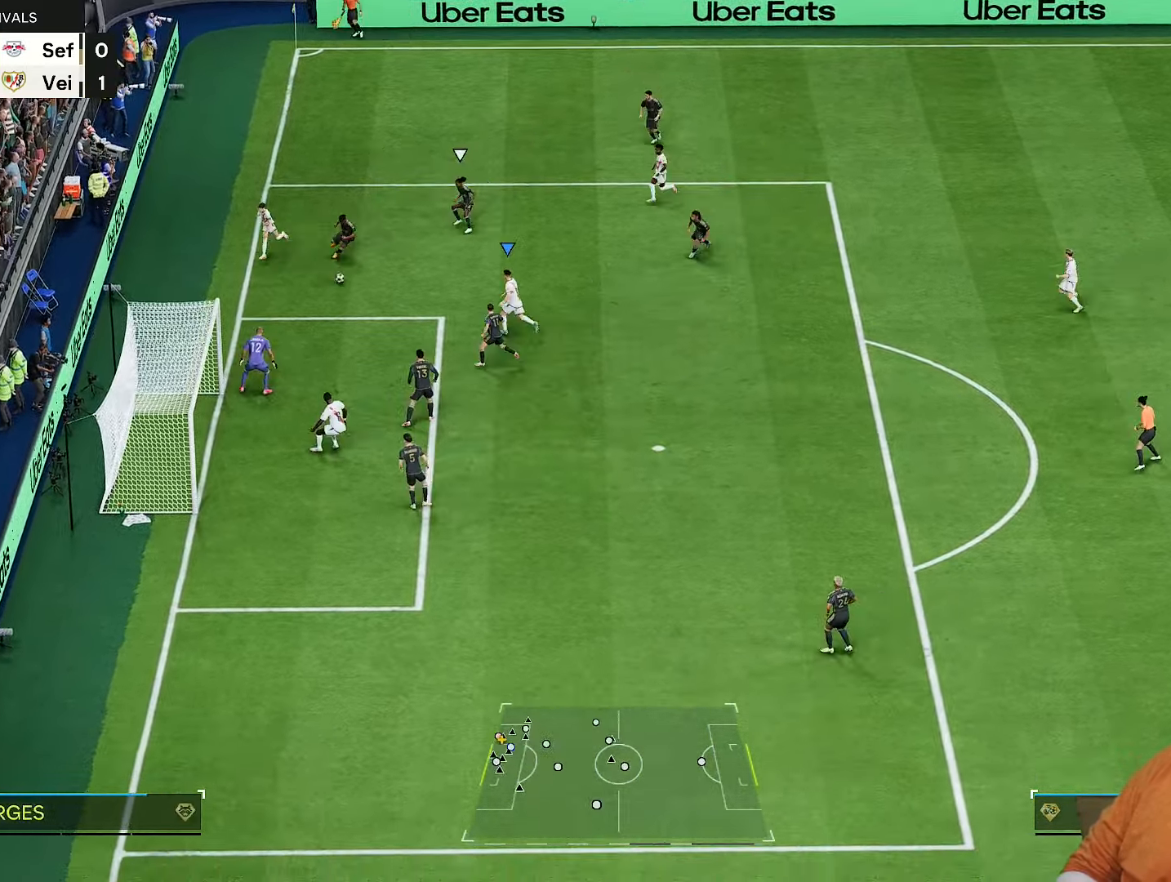
{"buttons": [], "left_stick": "center", "right_stick": "center"}
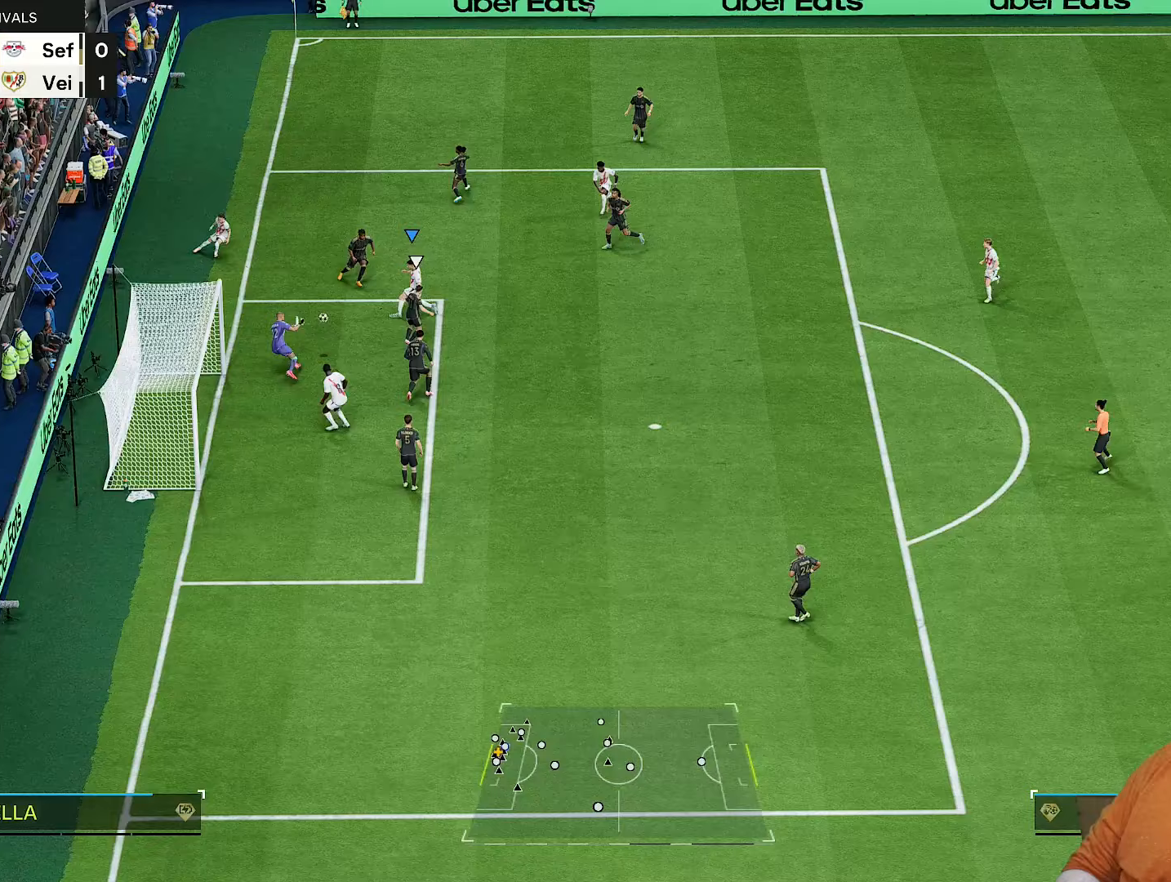
{"buttons": ["R2"], "left_stick": "down-right", "right_stick": "center", "events": [[500, "R2", "down"], [500, "left_stick", "down-right"]]}
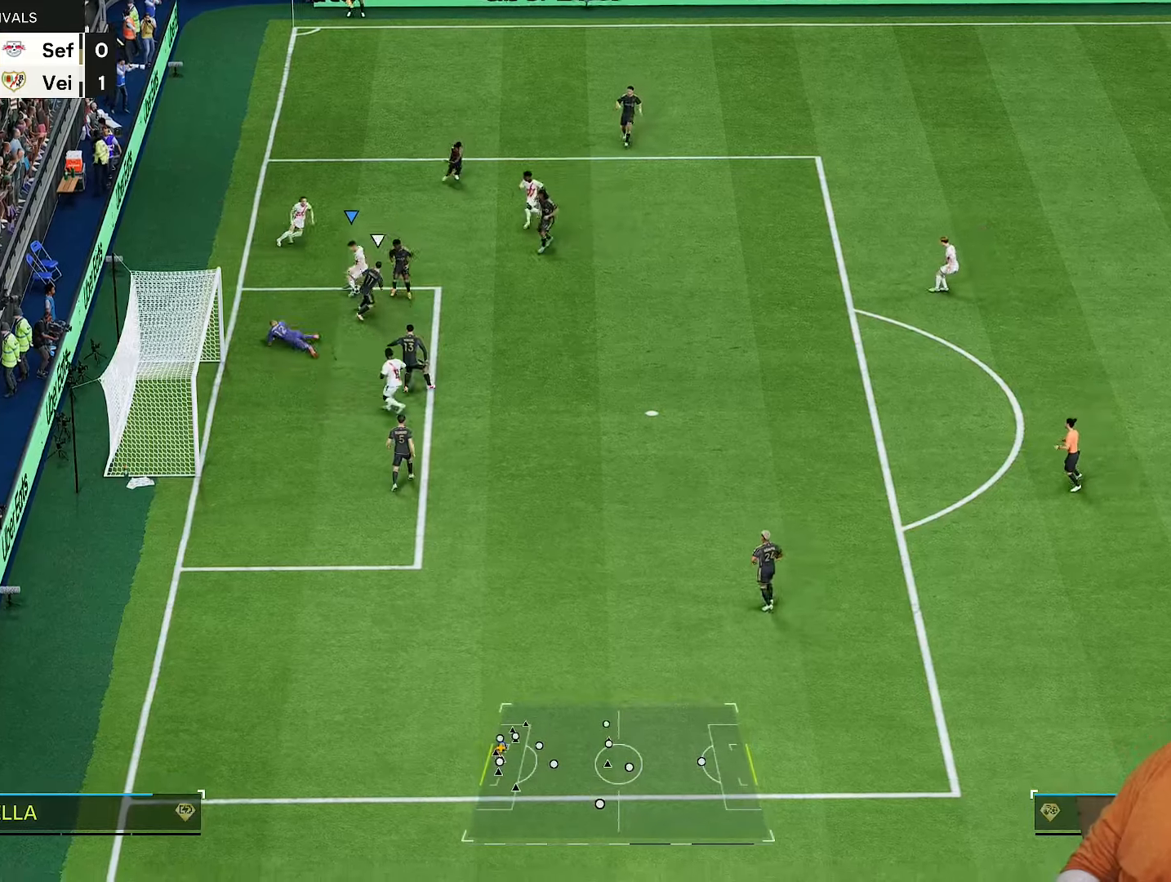
{"buttons": ["R2"], "left_stick": "down-left", "right_stick": "center", "events": [[450, "left_stick", "down-left"]]}
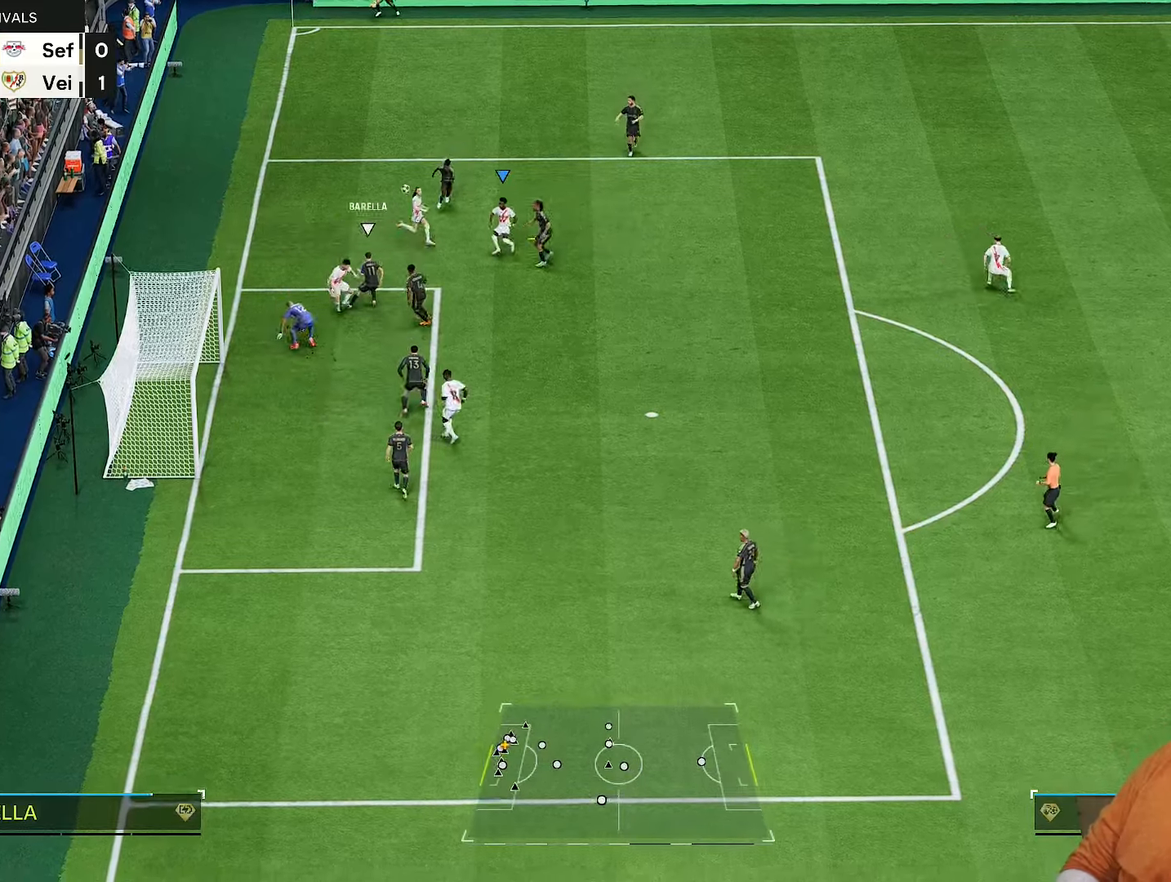
{"buttons": [], "left_stick": "left", "right_stick": "center", "events": [[183, "left_stick", "down"], [283, "left_stick", "down-left"], [383, "left_stick", "left"], [417, "R2", "up"]]}
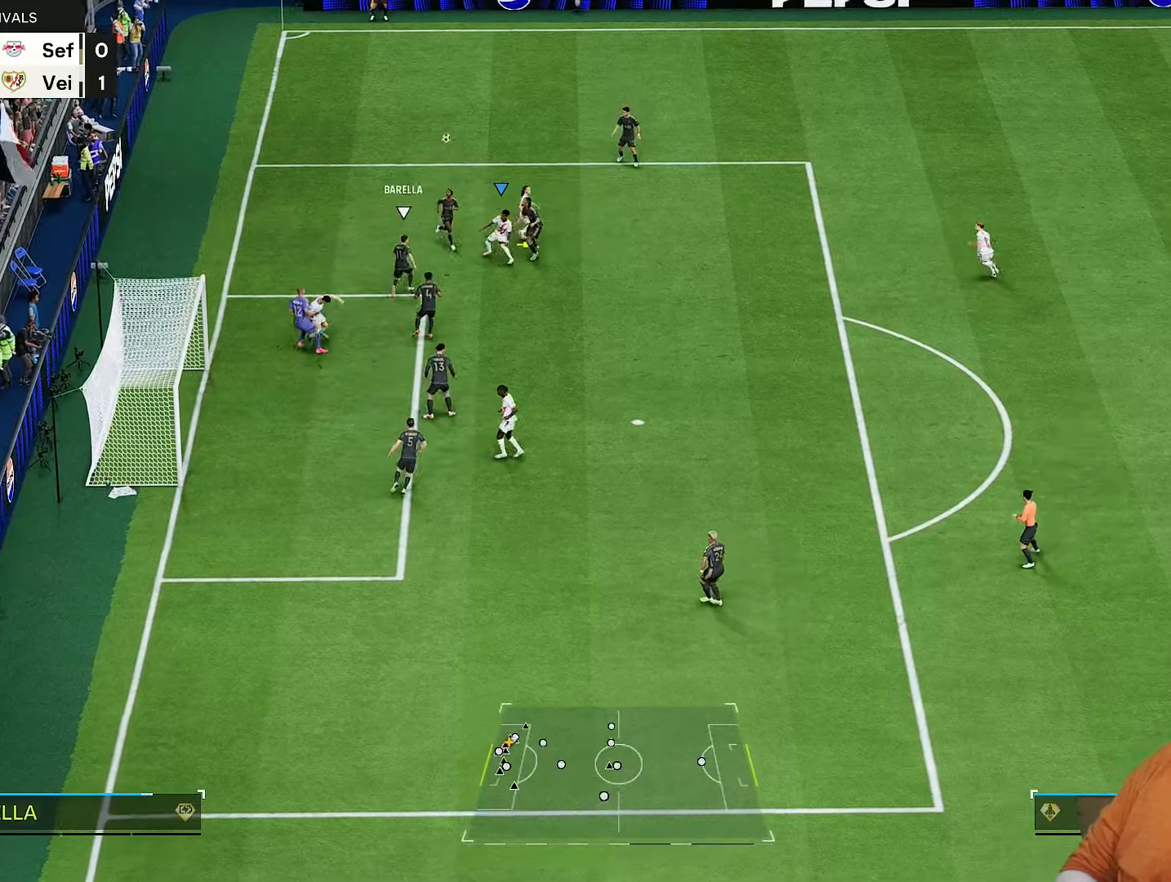
{"buttons": [], "left_stick": "down-right", "right_stick": "center", "events": [[117, "left_stick", "down-right"]]}
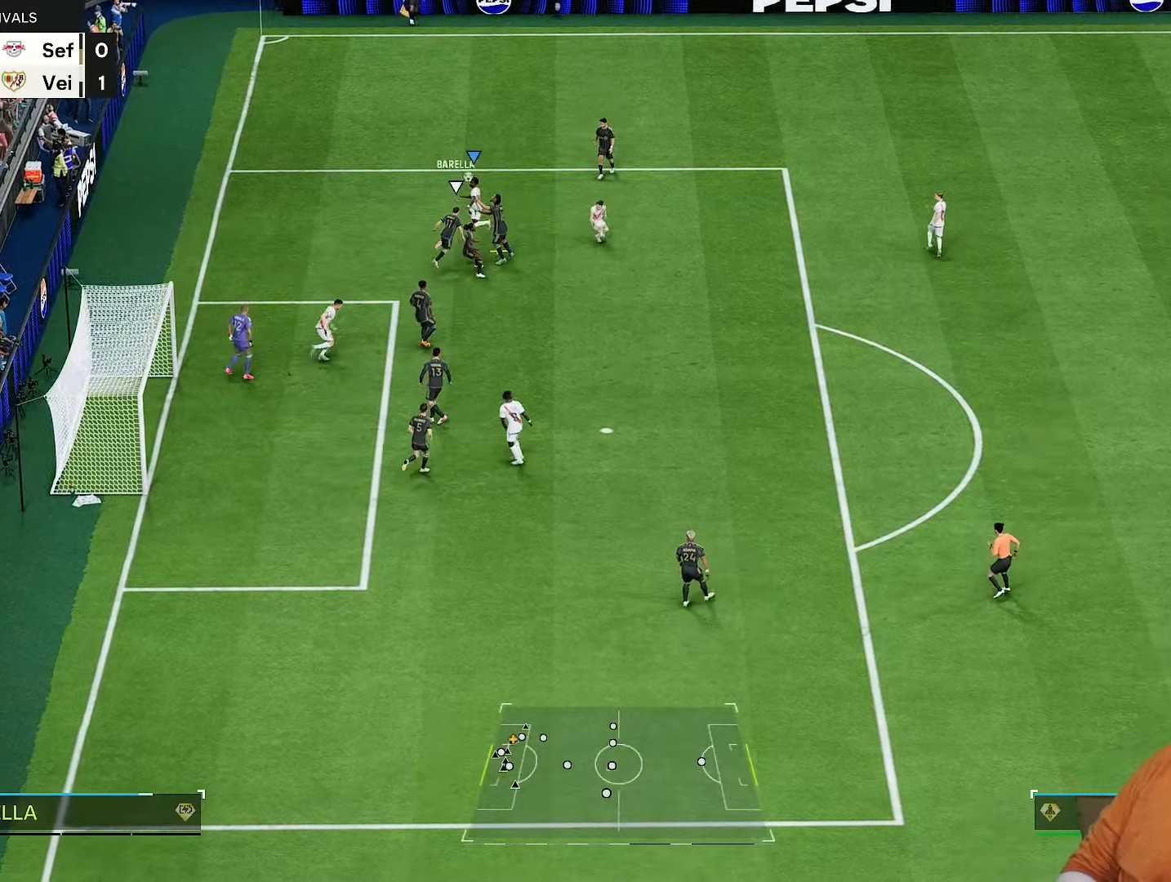
{"buttons": [], "left_stick": "right", "right_stick": "center", "events": [[17, "left_stick", "right"]]}
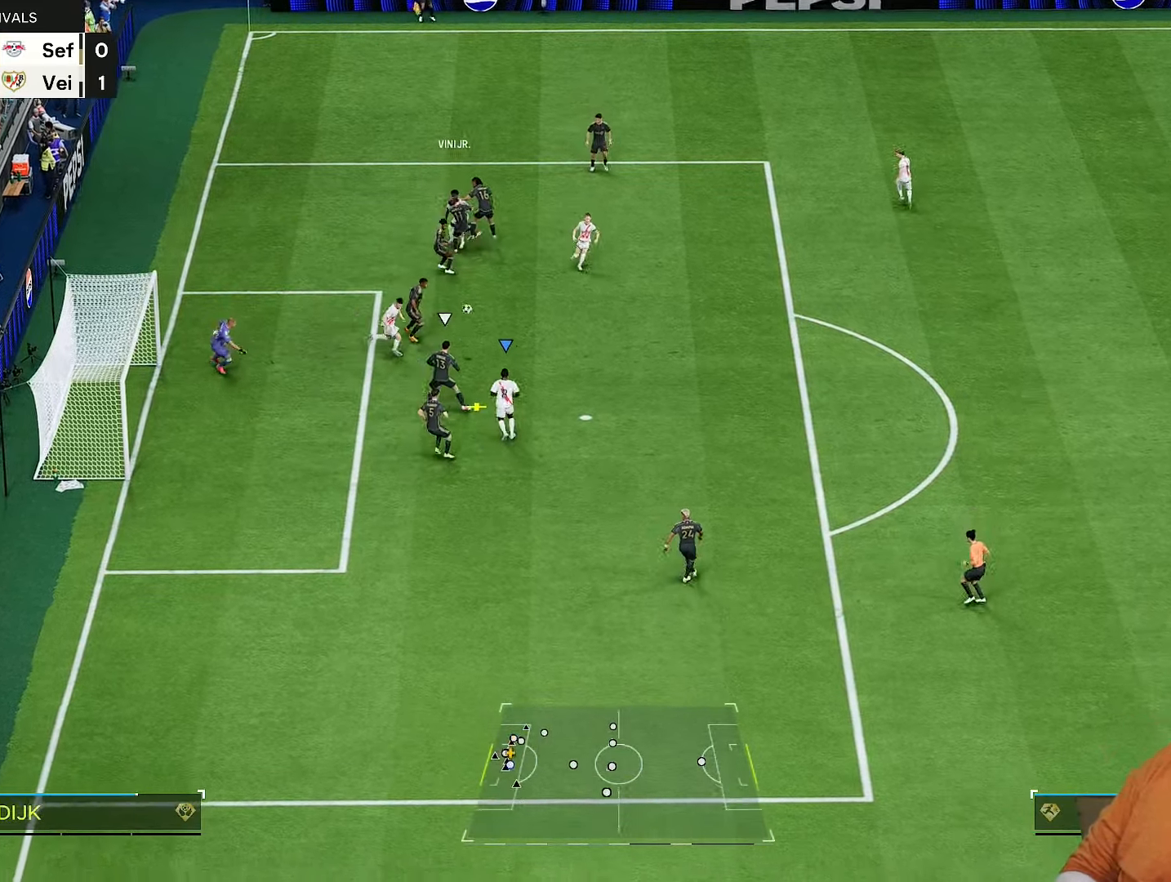
{"buttons": ["R2"], "left_stick": "up-left", "right_stick": "center", "events": [[83, "left_stick", "up"], [150, "R2", "down"], [150, "left_stick", "up-right"], [317, "left_stick", "up-left"]]}
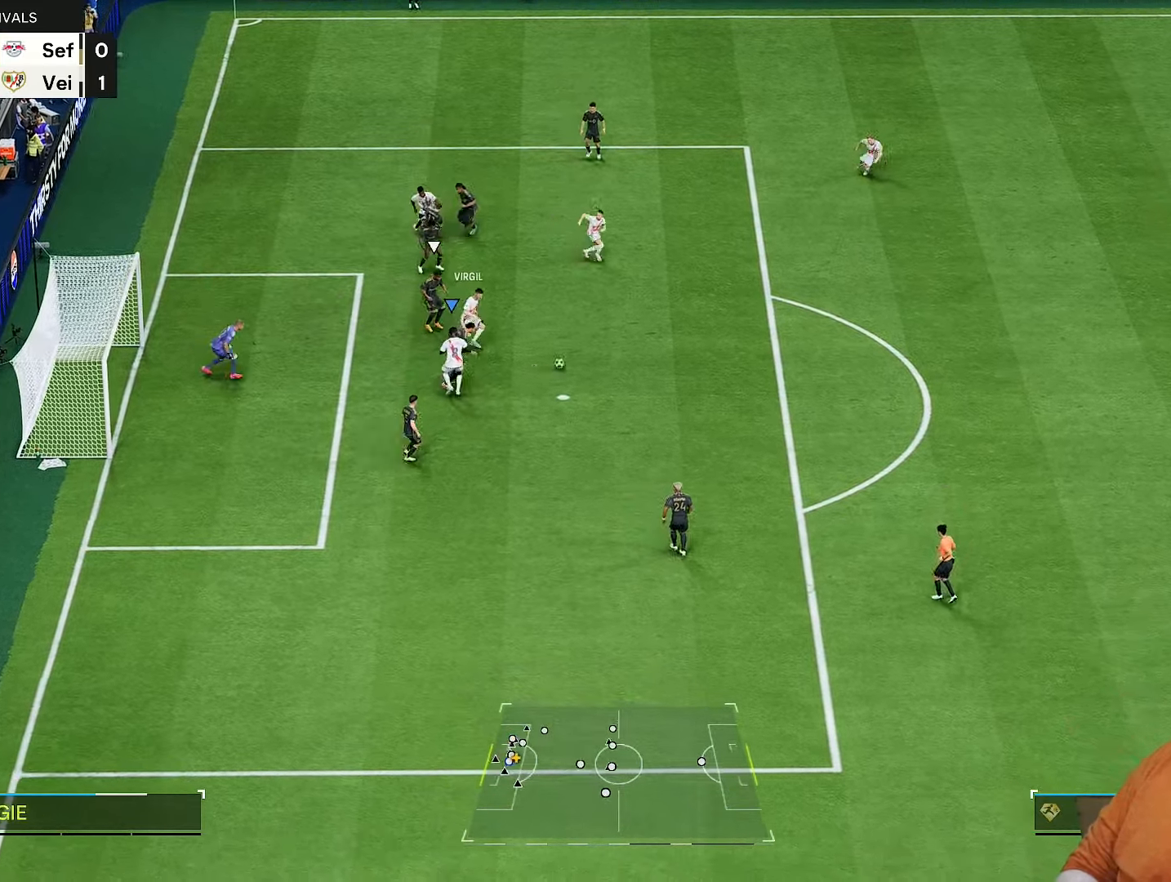
{"buttons": ["R2"], "left_stick": "right", "right_stick": "center", "events": [[133, "left_stick", "up-right"], [217, "left_stick", "right"], [300, "L1", "down"], [367, "L1", "up"]]}
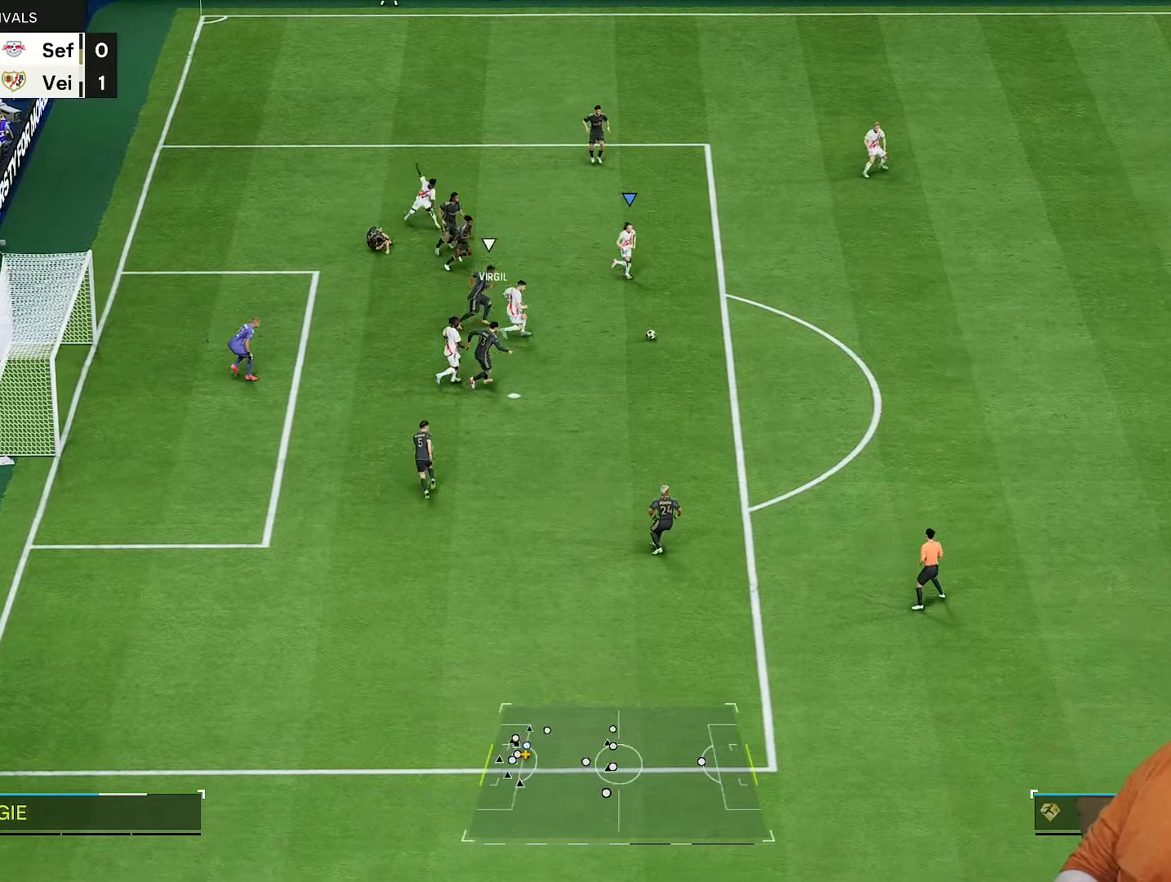
{"buttons": ["R2"], "left_stick": "down-right", "right_stick": "center", "events": [[183, "left_stick", "down-right"]]}
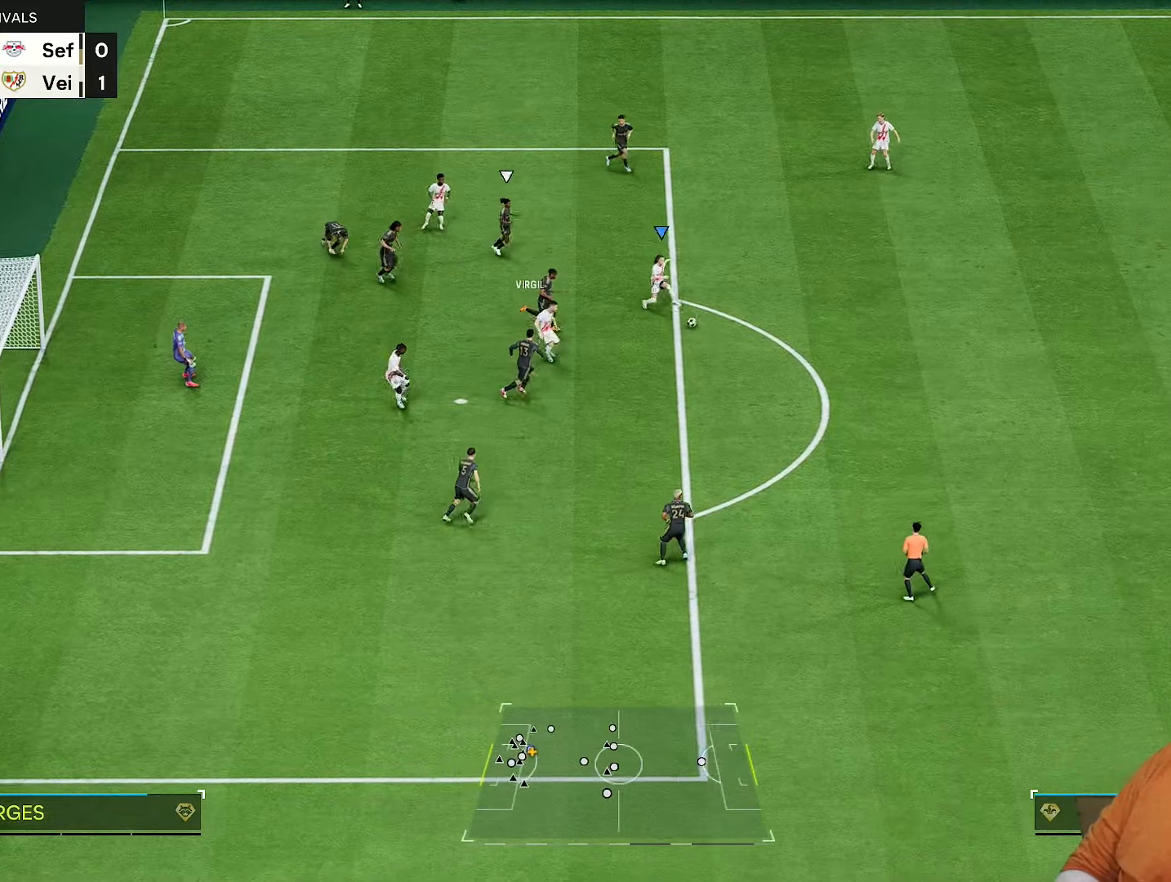
{"buttons": ["R2"], "left_stick": "down-right", "right_stick": "center", "events": []}
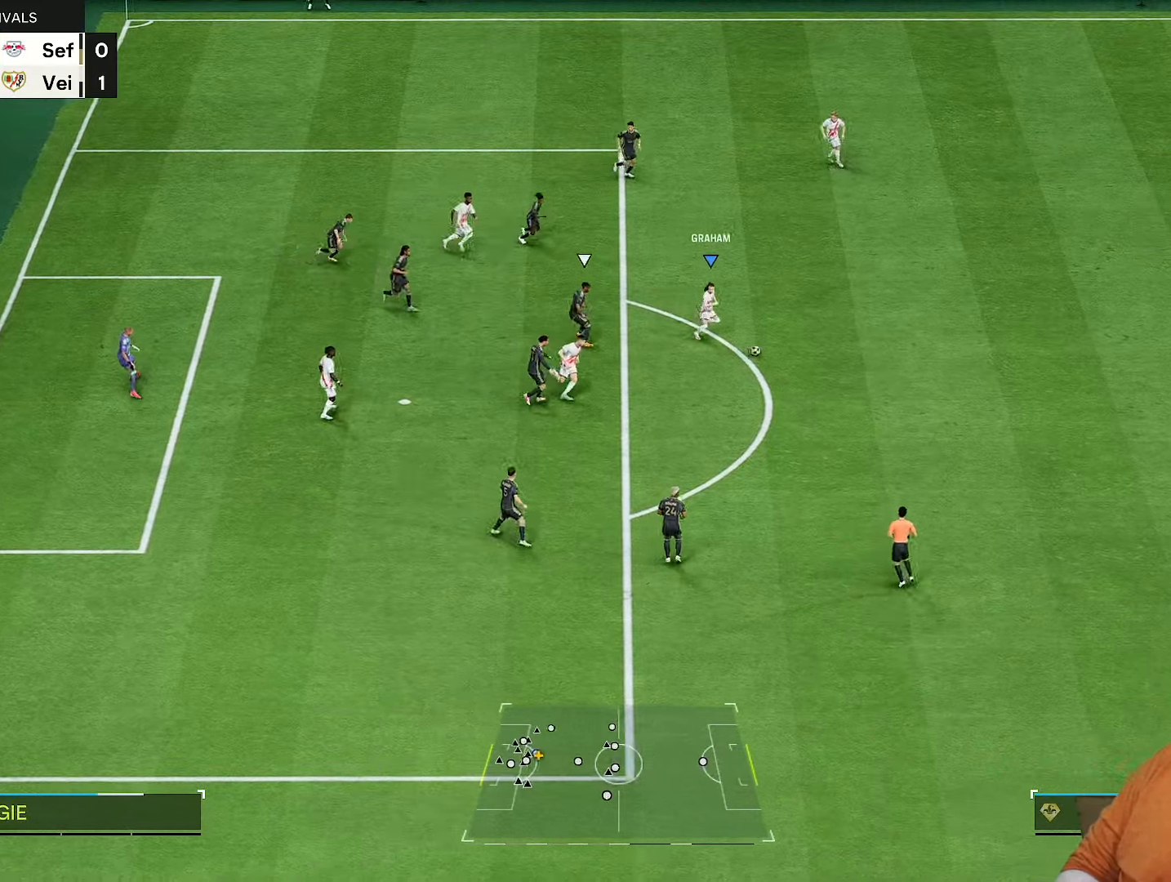
{"buttons": ["L2"], "left_stick": "up-right", "right_stick": "center", "events": [[167, "left_stick", "center"], [183, "R2", "up"], [350, "L2", "down"], [383, "left_stick", "up-right"]]}
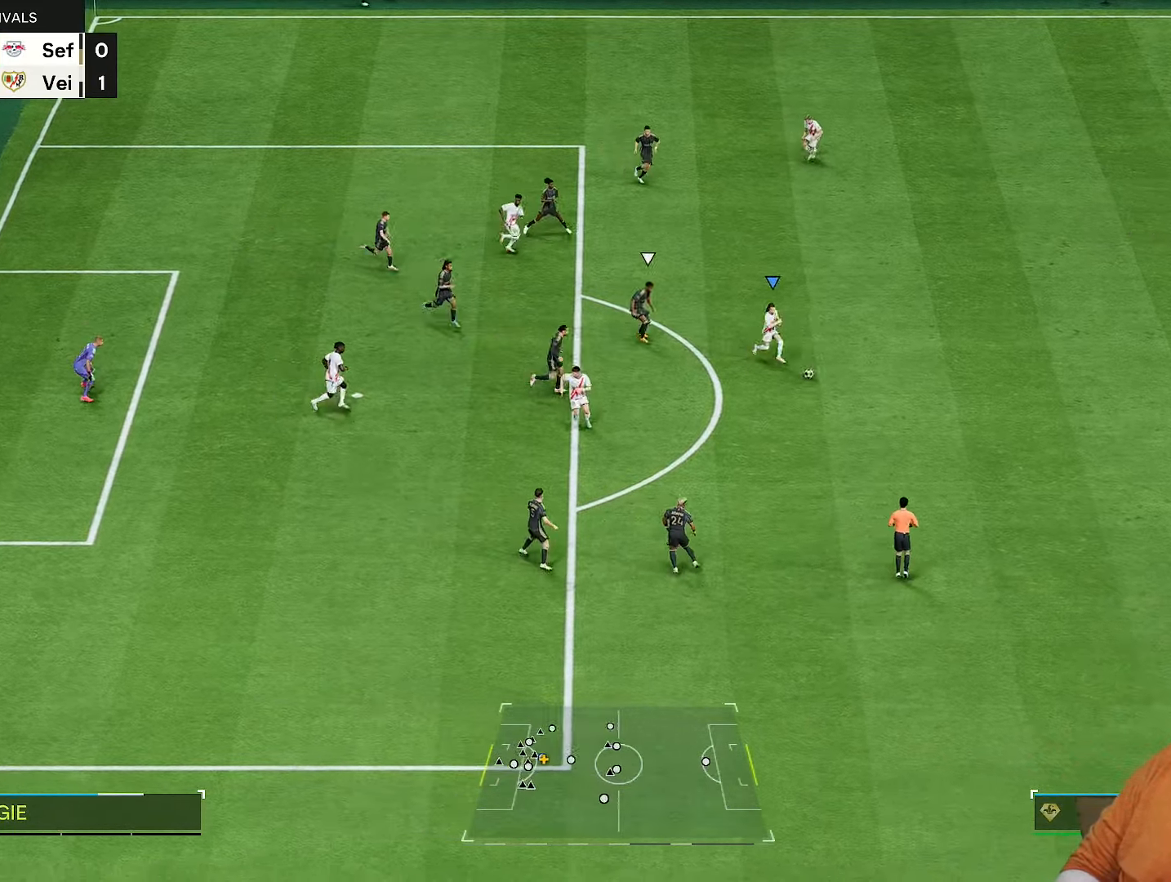
{"buttons": [], "left_stick": "up-right", "right_stick": "center", "events": [[250, "L2", "up"]]}
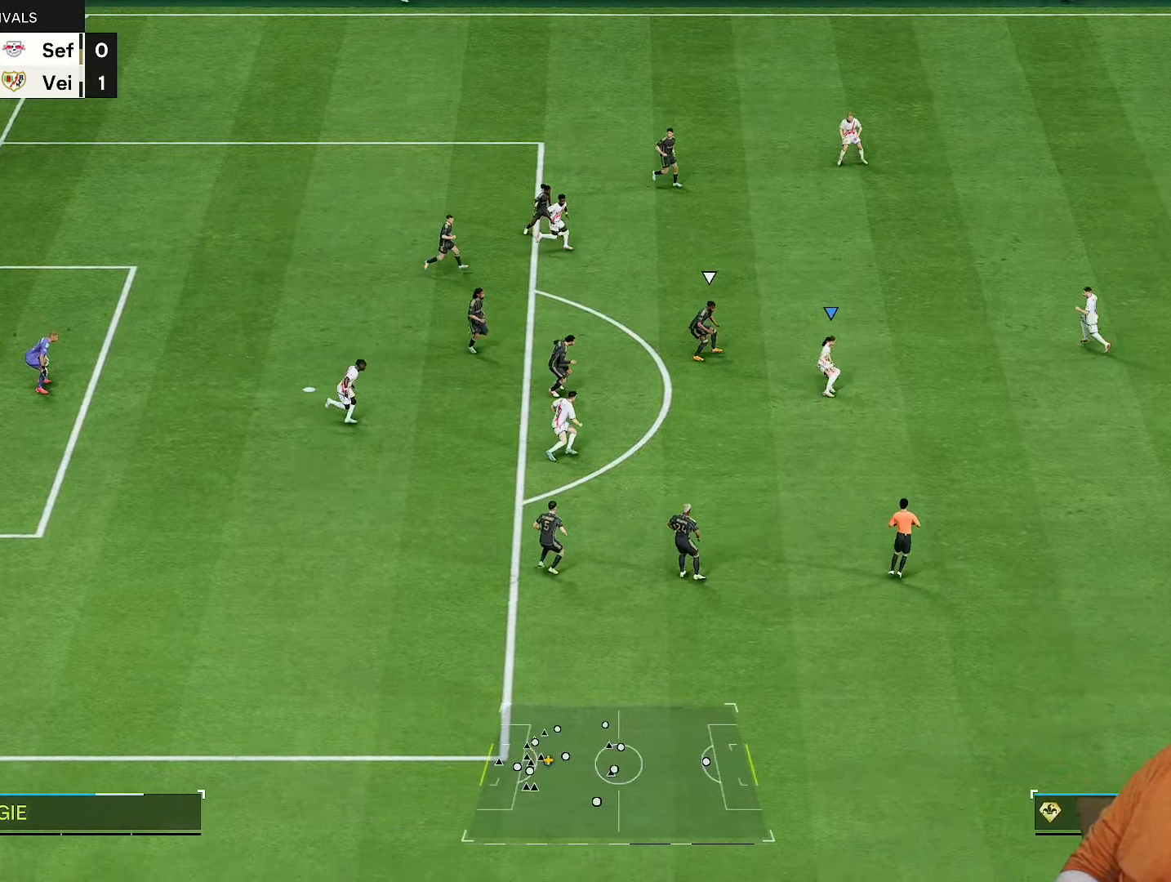
{"buttons": [], "left_stick": "center", "right_stick": "left", "events": [[167, "left_stick", "up"], [300, "left_stick", "center"], [317, "right_stick", "up-right"], [417, "right_stick", "center"], [467, "right_stick", "left"]]}
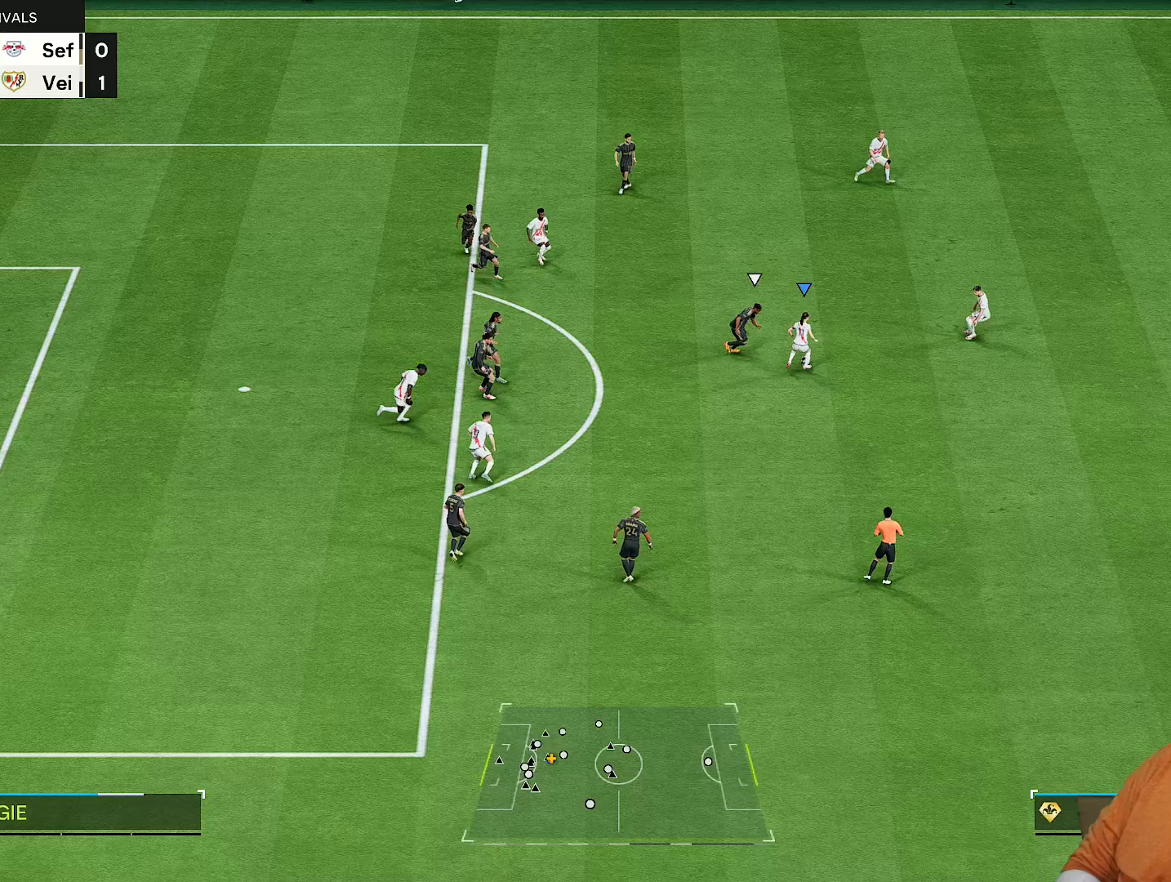
{"buttons": [], "left_stick": "down-left", "right_stick": "center"}
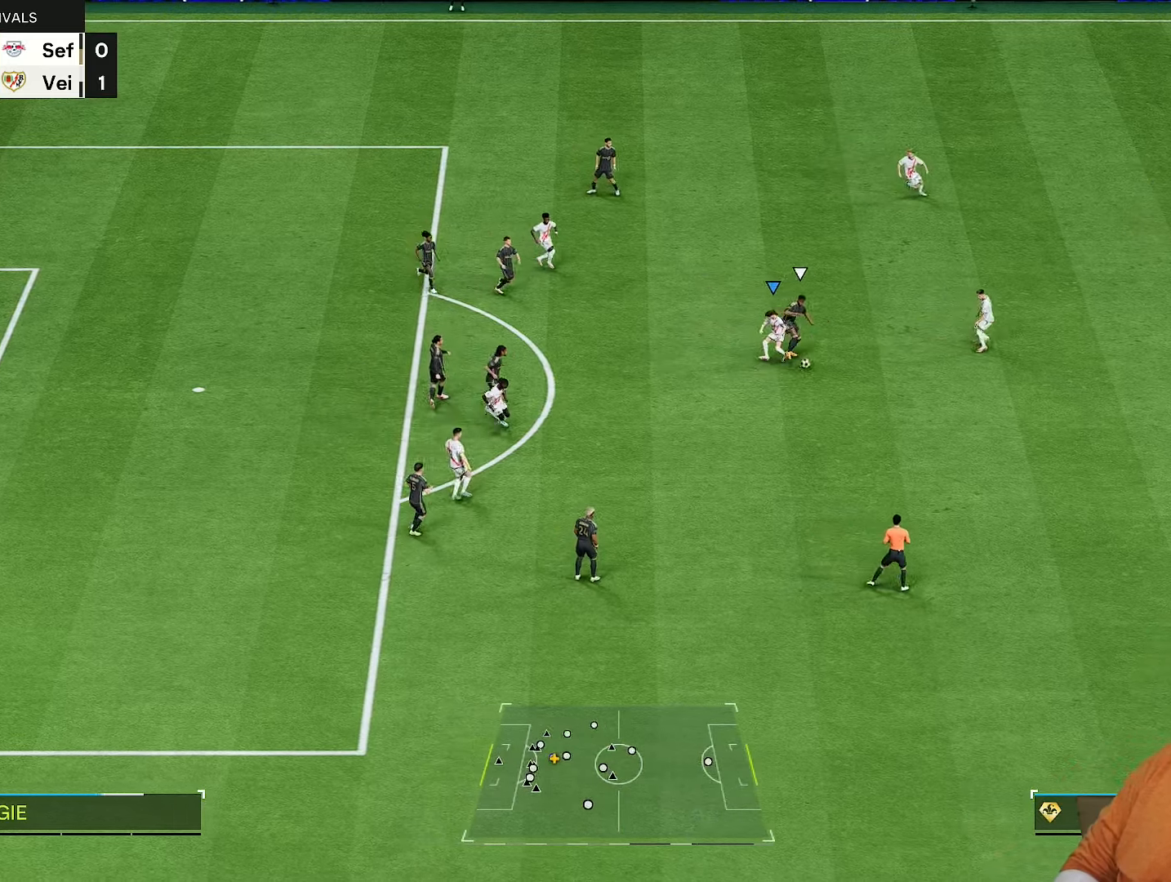
{"buttons": ["R2"], "left_stick": "down-left", "right_stick": "right"}
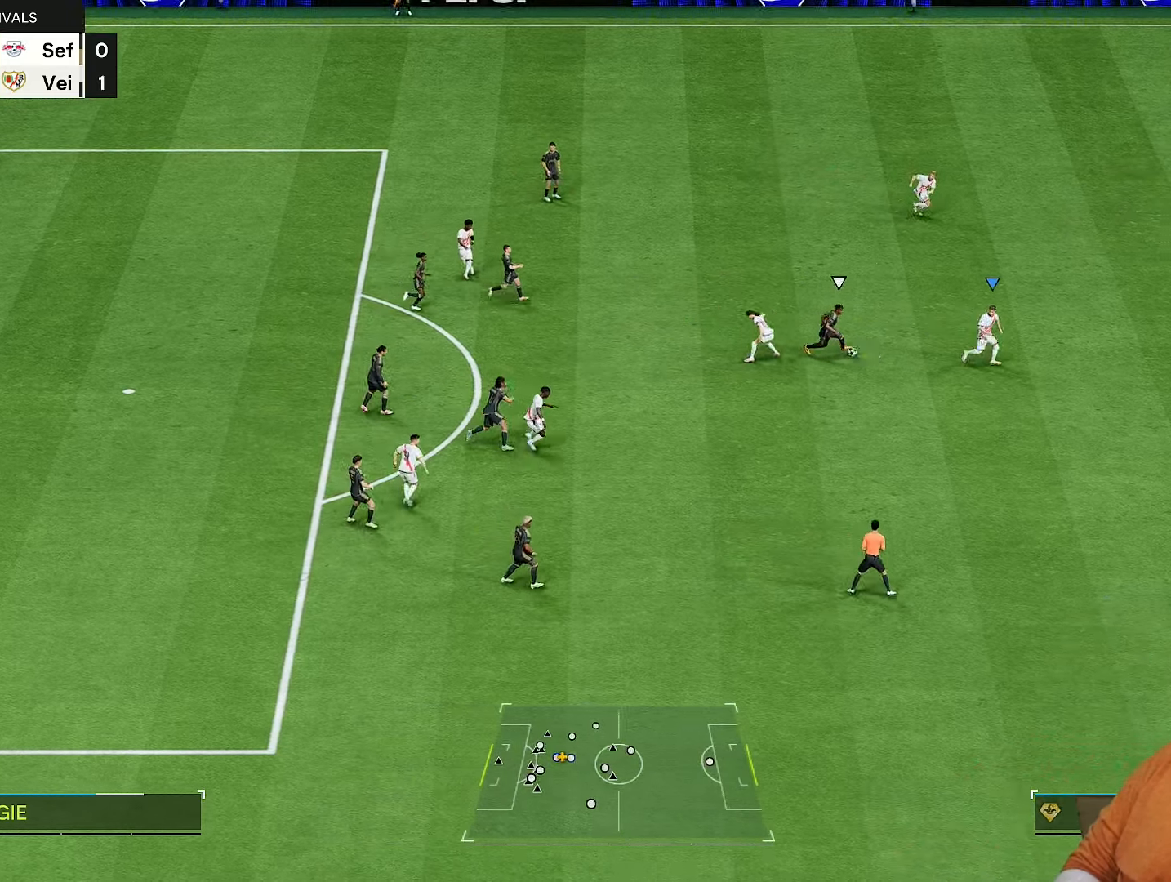
{"buttons": ["R2"], "left_stick": "down-right", "right_stick": "center", "events": [[67, "right_stick", "center"], [117, "left_stick", "up"], [350, "left_stick", "down-right"]]}
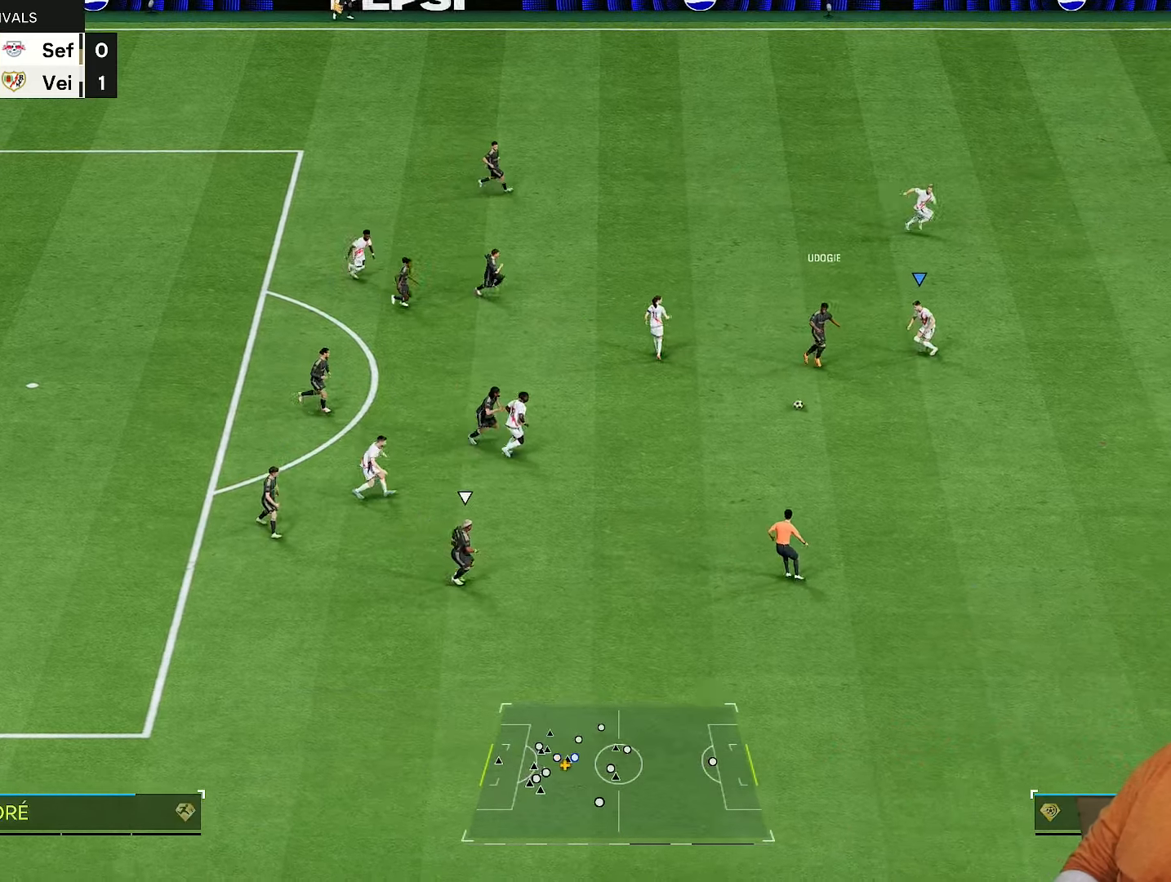
{"buttons": ["R2"], "left_stick": "down-right", "right_stick": "center", "events": []}
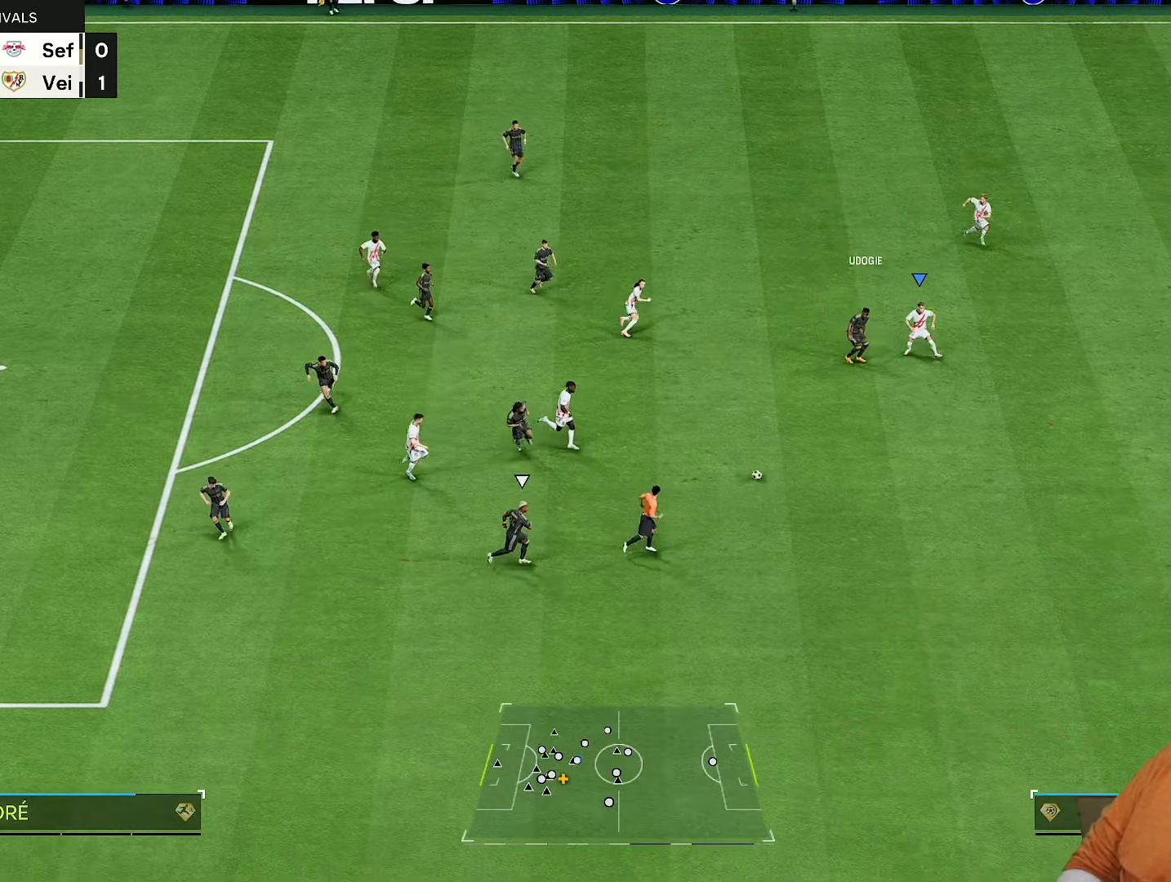
{"buttons": ["R2"], "left_stick": "down-right", "right_stick": "center", "events": [[267, "right_stick", "down-left"], [333, "right_stick", "center"]]}
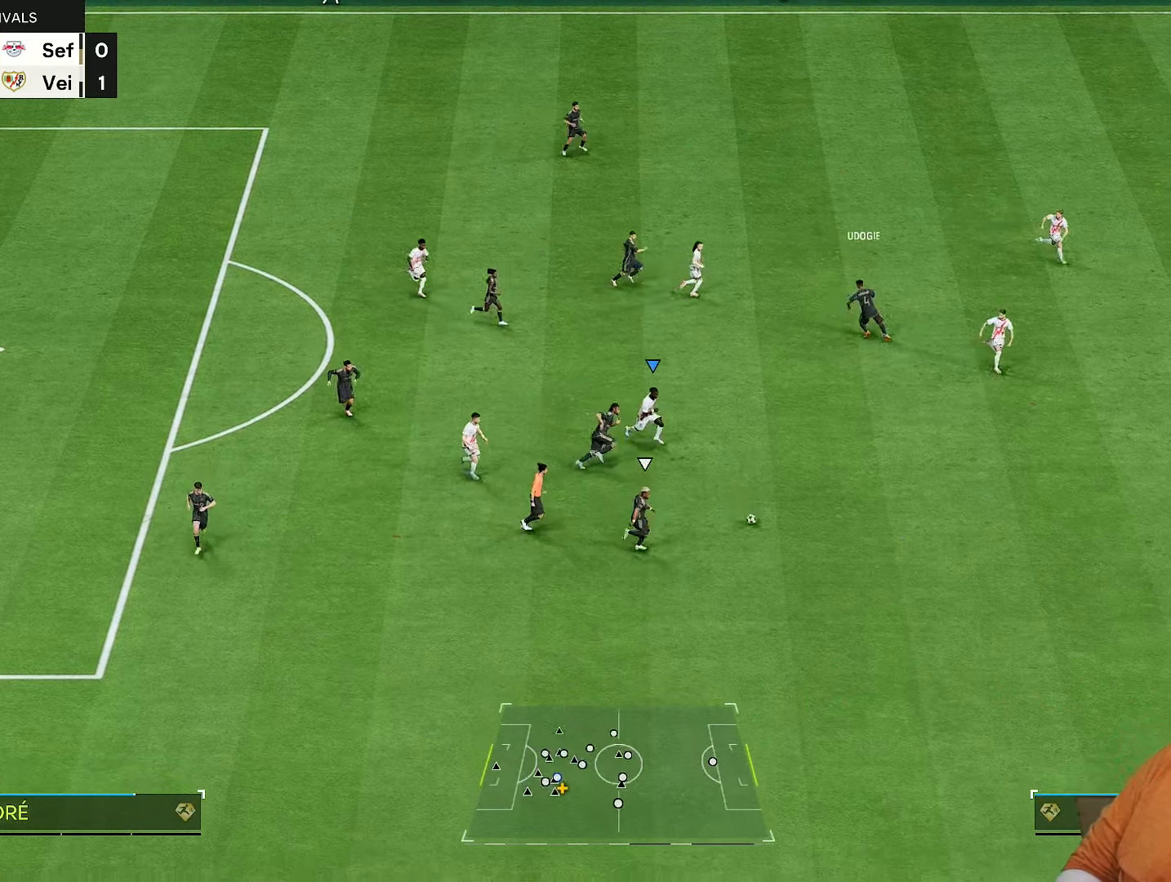
{"buttons": ["R2"], "left_stick": "down-right", "right_stick": "center", "events": []}
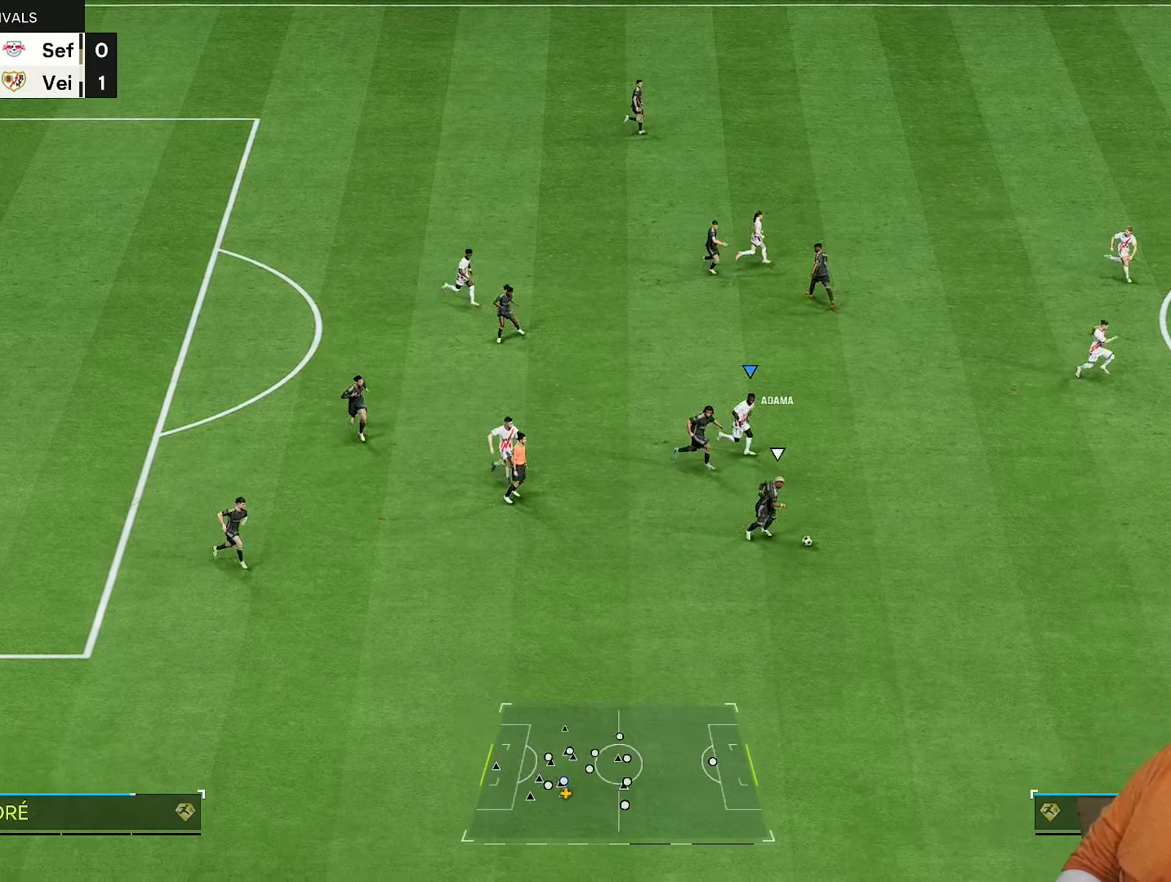
{"buttons": ["R2"], "left_stick": "down-right", "right_stick": "center", "events": []}
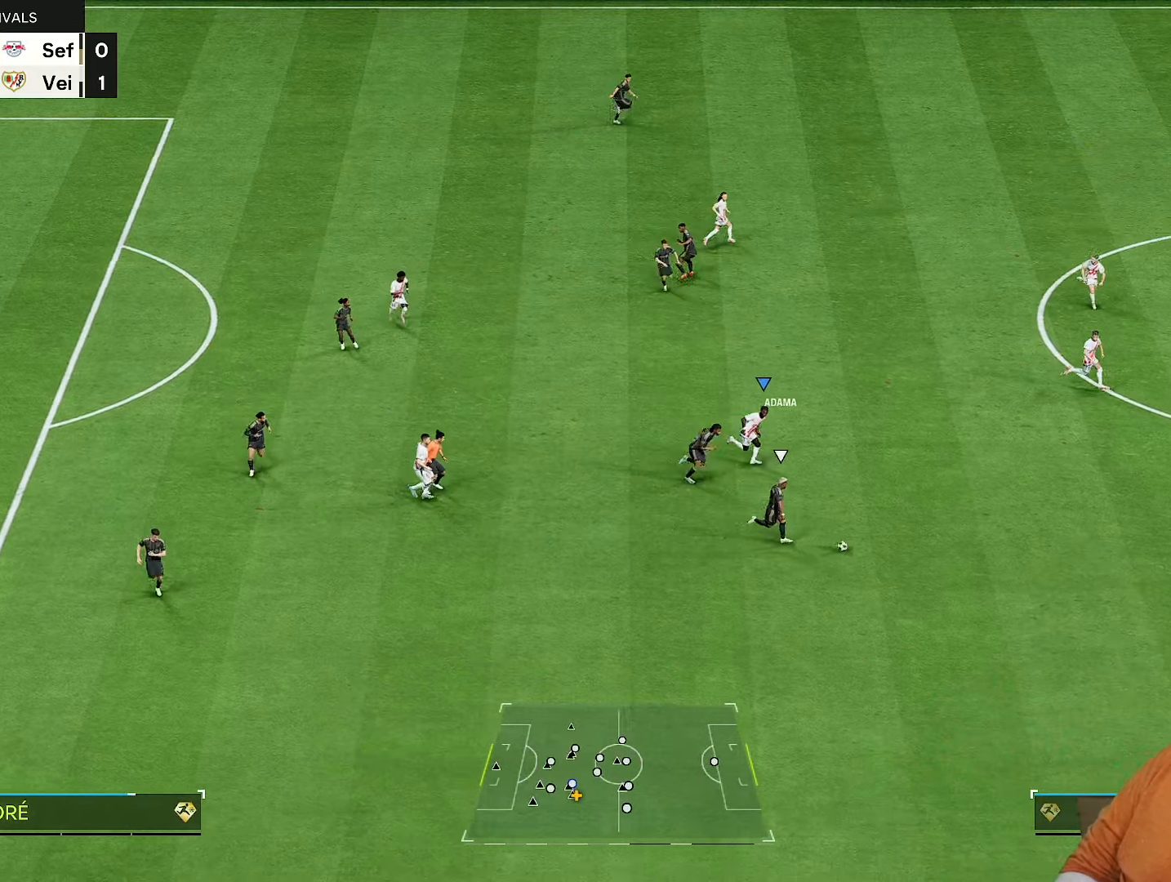
{"buttons": ["R2"], "left_stick": "right", "right_stick": "center", "events": [[267, "left_stick", "right"]]}
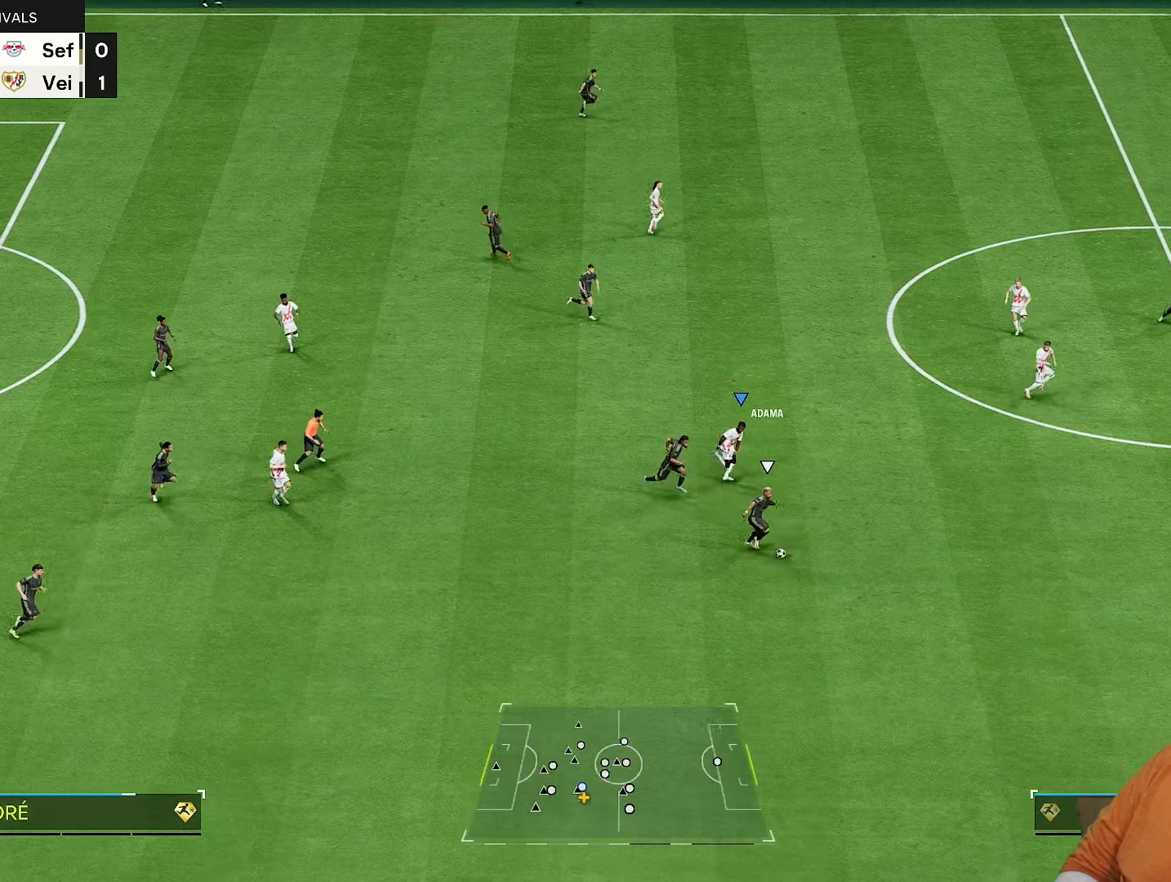
{"buttons": ["R2"], "left_stick": "down-right", "right_stick": "center", "events": [[283, "left_stick", "down-right"]]}
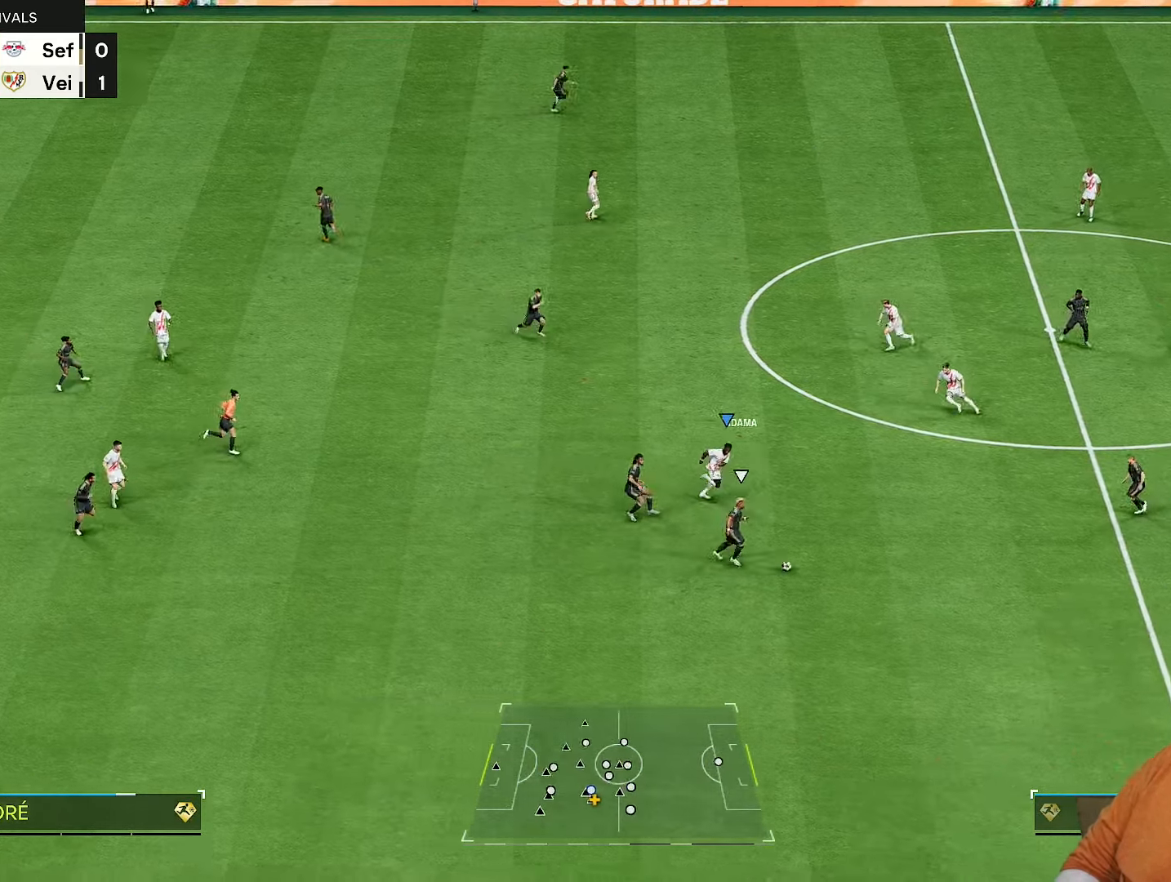
{"buttons": ["L2", "R2"], "left_stick": "down-left", "right_stick": "center", "events": [[67, "right_stick", "right"], [83, "left_stick", "down"], [167, "right_stick", "center"], [217, "L2", "down"], [367, "left_stick", "down-left"]]}
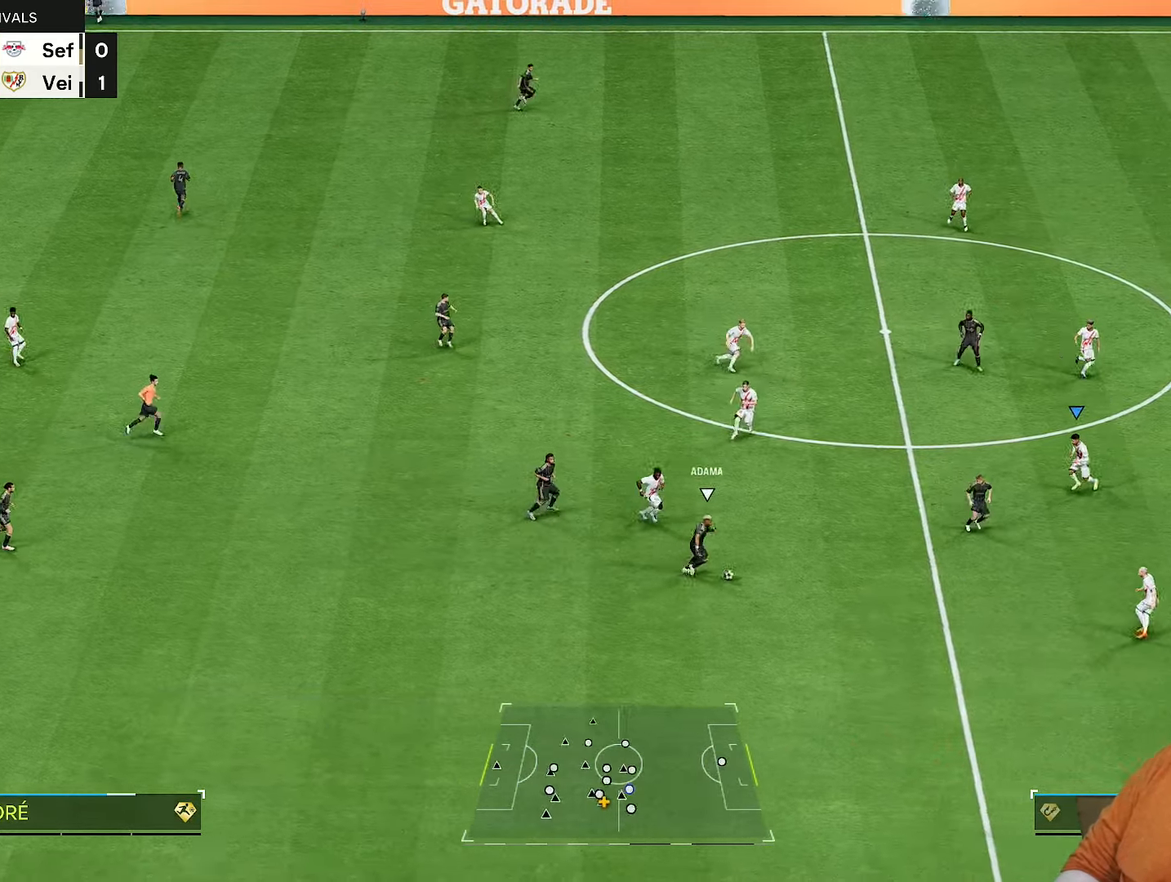
{"buttons": ["R2"], "left_stick": "down-left", "right_stick": "center", "events": [[100, "left_stick", "down-right"], [267, "left_stick", "down"], [433, "left_stick", "down-left"], [500, "L2", "up"]]}
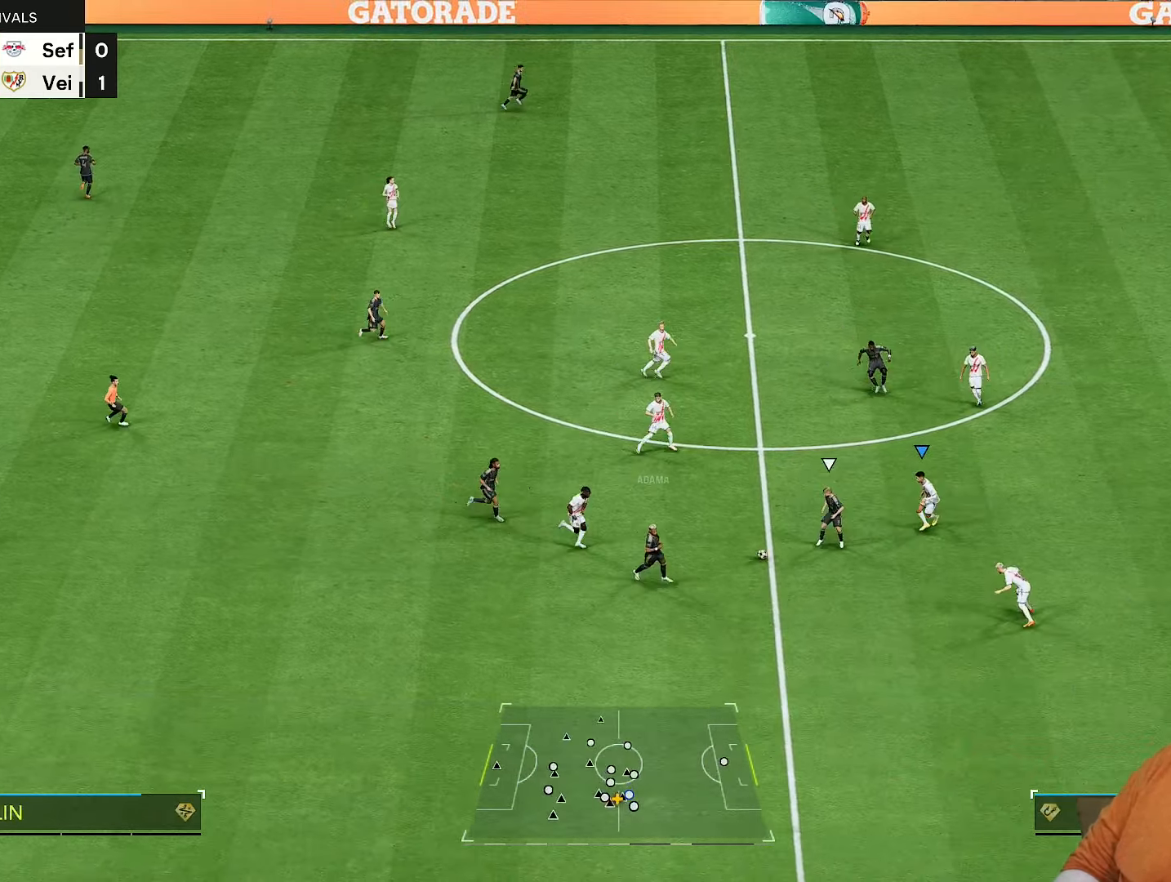
{"buttons": ["R2"], "left_stick": "left", "right_stick": "center", "events": [[267, "left_stick", "left"]]}
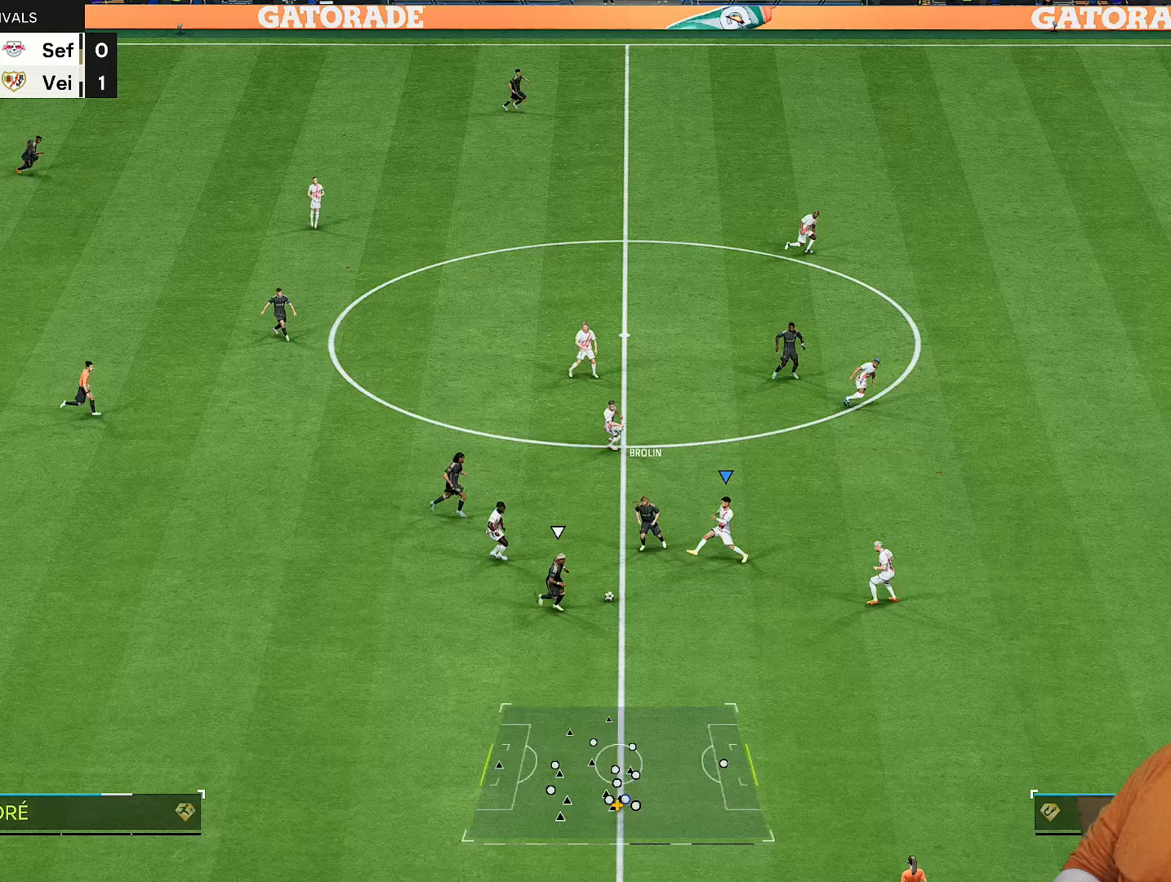
{"buttons": ["L2", "R2"], "left_stick": "right", "right_stick": "center", "events": [[50, "left_stick", "down"], [217, "L2", "down"], [267, "left_stick", "down-right"], [433, "left_stick", "right"]]}
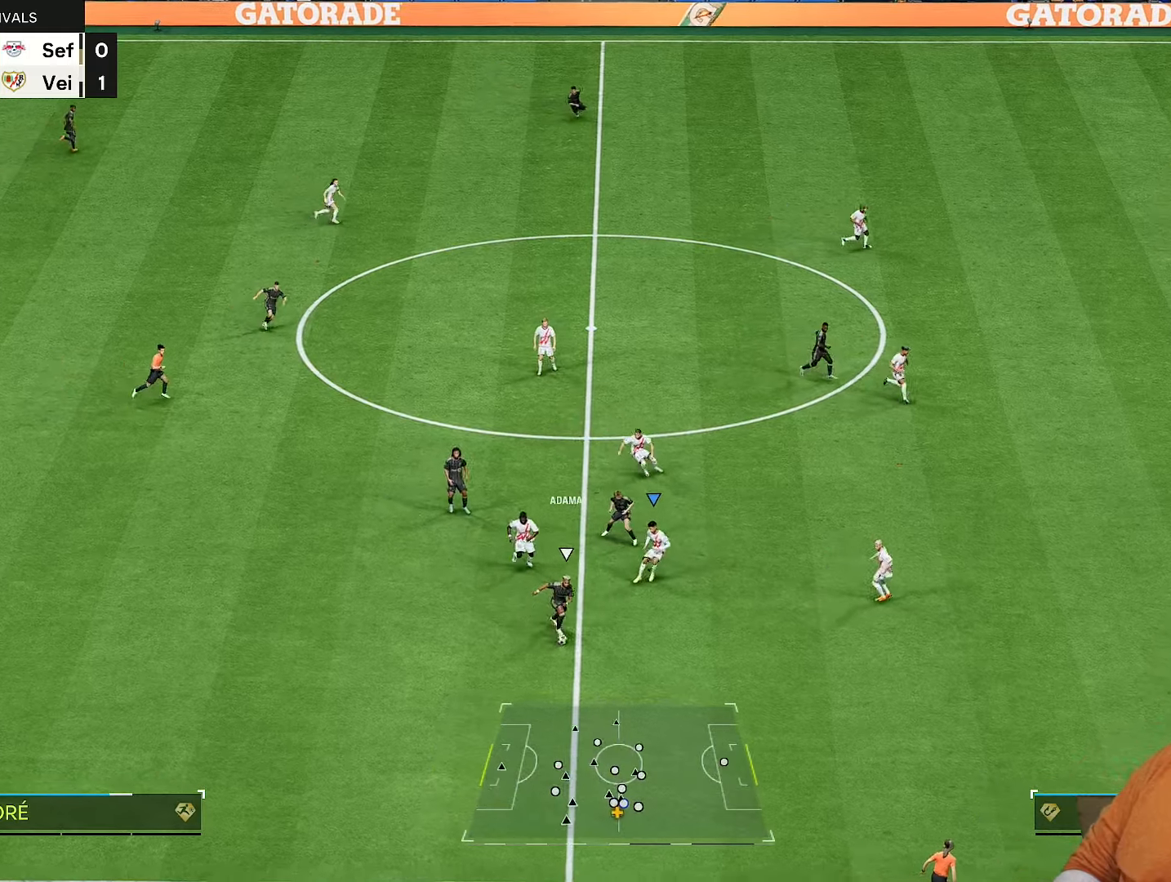
{"buttons": ["R2"], "left_stick": "center", "right_stick": "center", "events": [[250, "L2", "up"], [400, "right_stick", "down"], [483, "left_stick", "center"], [483, "right_stick", "center"]]}